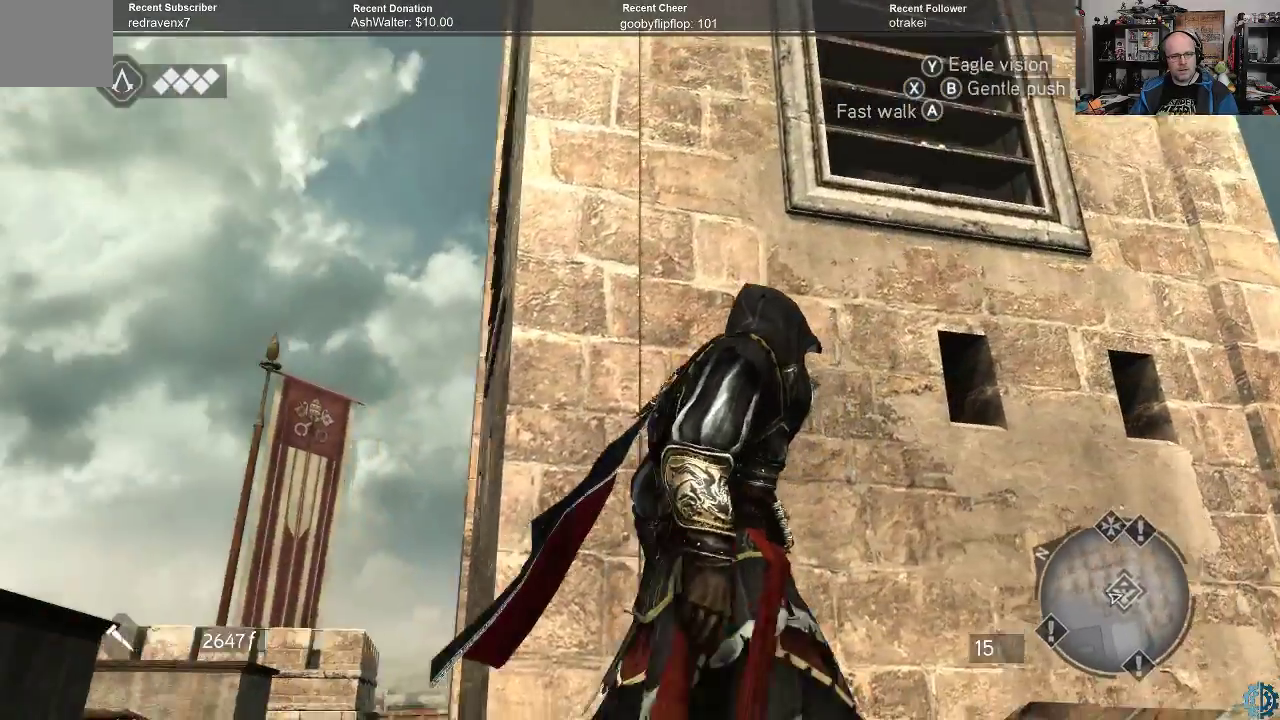
Gameplay with a controller (Xbox layout); each line is a JSON object with the inputs held at the frame after it. "events" lists button and stick changes between this image and that frame as [ms after this image, input, new state], when the widget could be followed in between.
{"buttons": ["A", "R2"], "left_stick": "up", "right_stick": "center", "events": [[67, "left_stick", "up-right"], [67, "right_stick", "down"], [167, "right_stick", "center"], [267, "R2", "down"], [333, "A", "down"], [500, "left_stick", "up"]]}
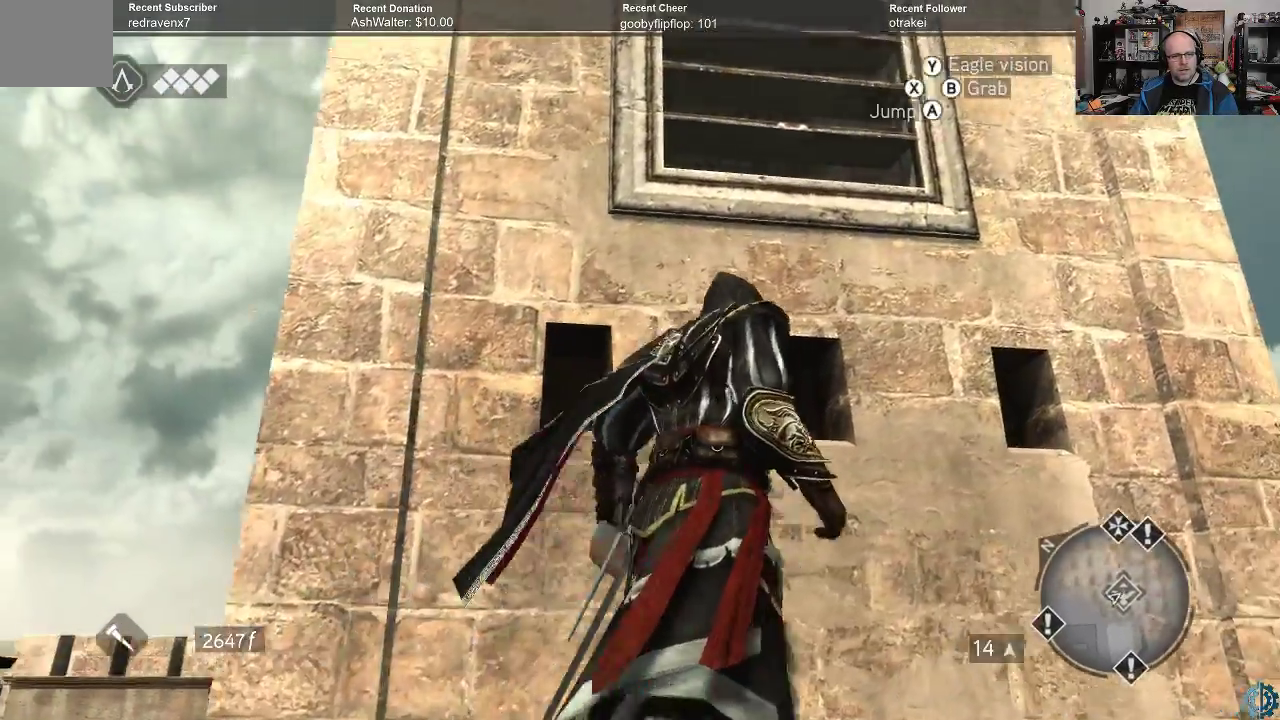
{"buttons": ["A", "R2"], "left_stick": "up", "right_stick": "center", "events": []}
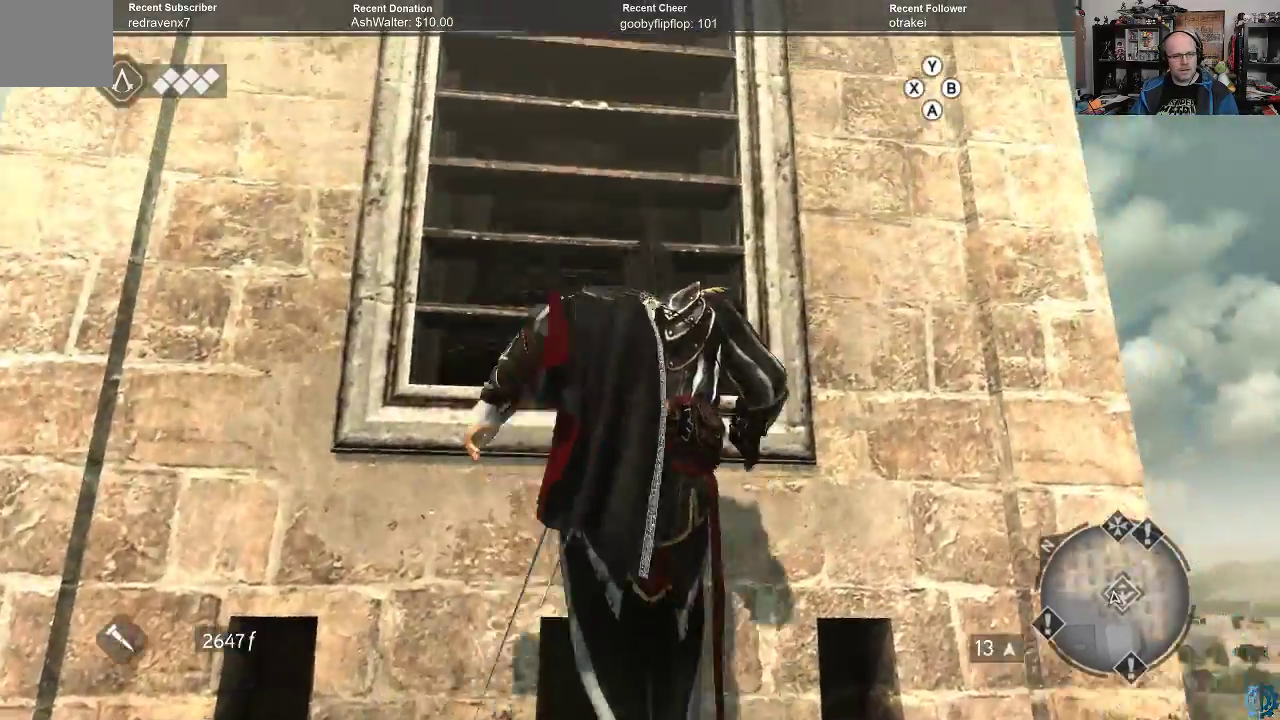
{"buttons": ["A", "R2"], "left_stick": "up", "right_stick": "center", "events": []}
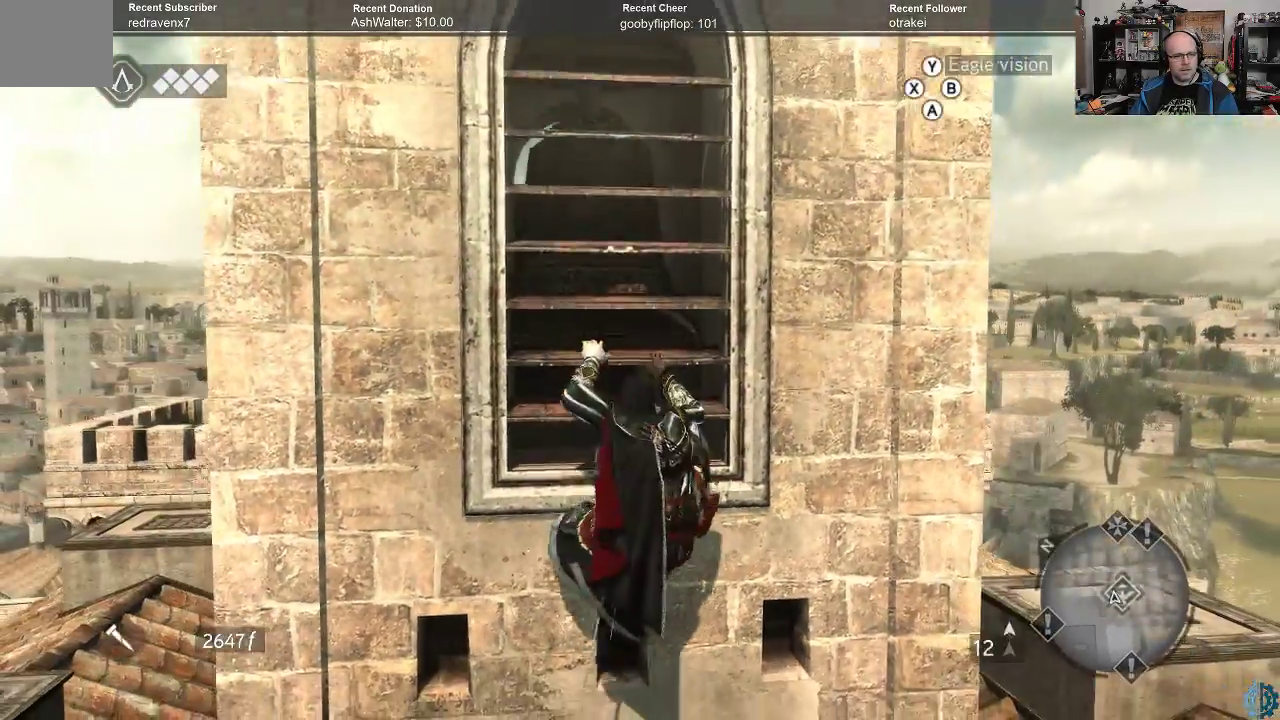
{"buttons": ["A", "R2"], "left_stick": "up", "right_stick": "center", "events": []}
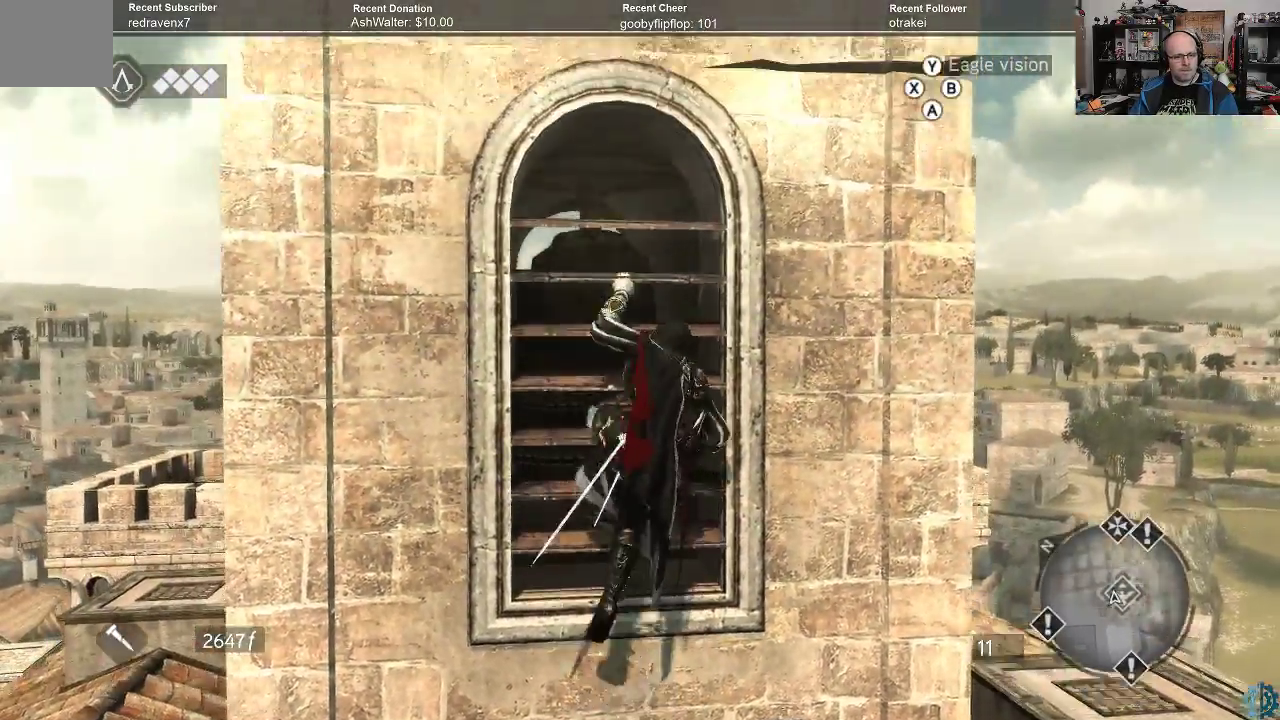
{"buttons": ["A", "R2"], "left_stick": "up", "right_stick": "center", "events": []}
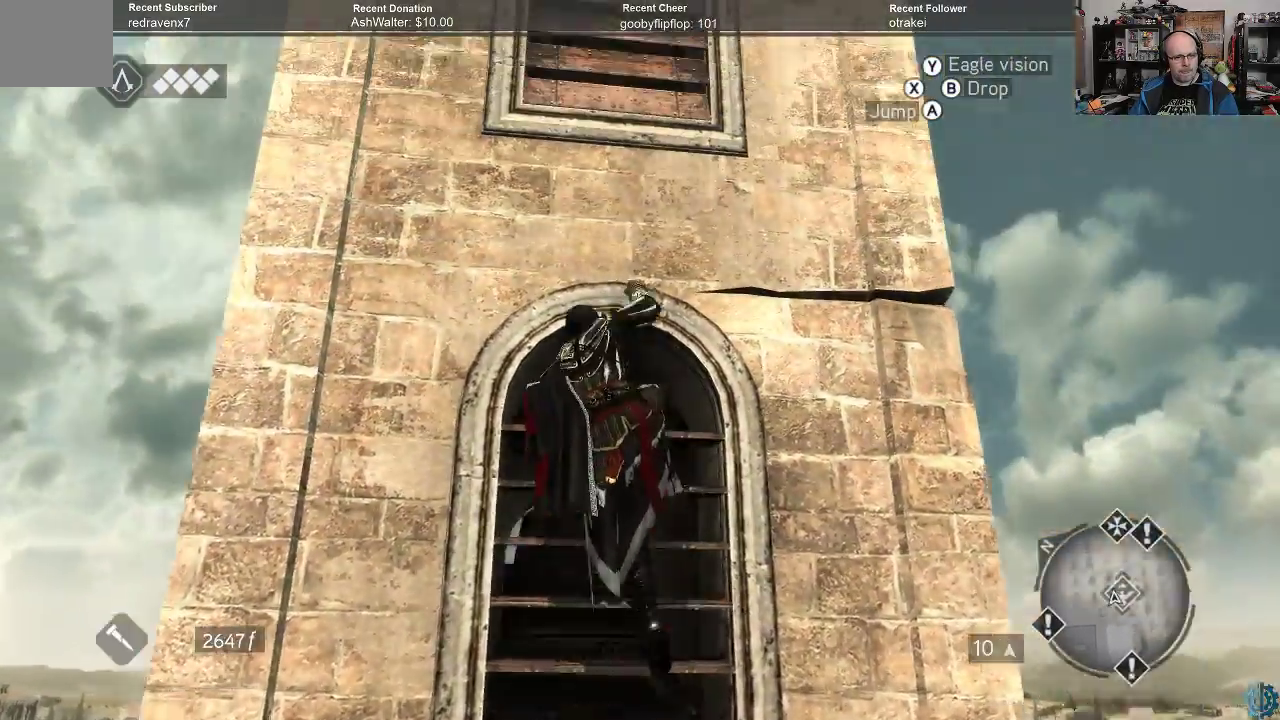
{"buttons": ["A", "R2"], "left_stick": "up", "right_stick": "center", "events": []}
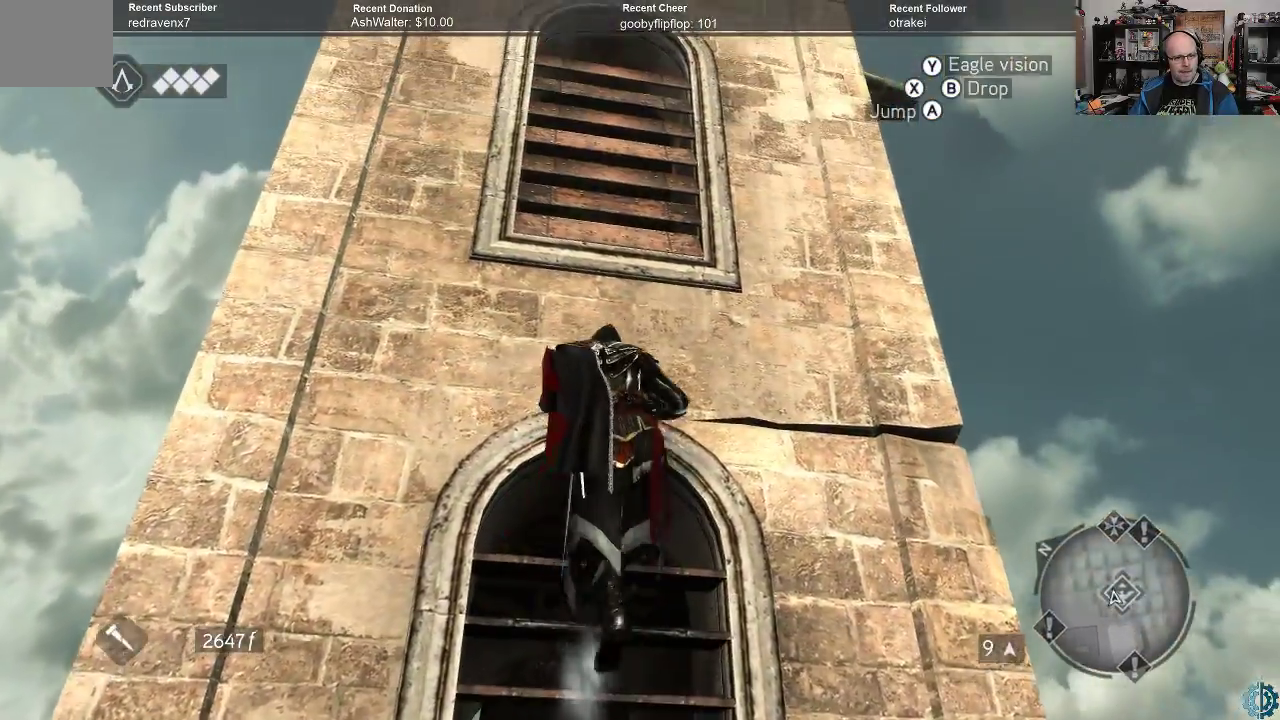
{"buttons": ["A", "R2"], "left_stick": "up", "right_stick": "center", "events": []}
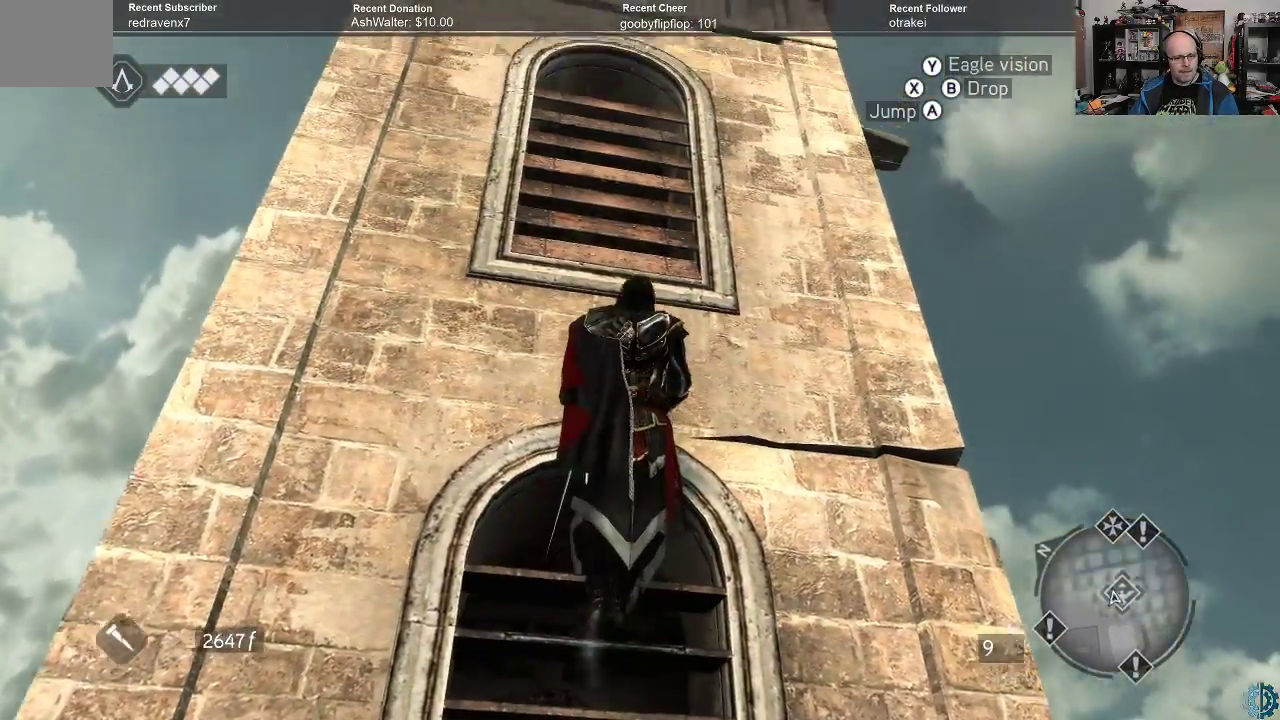
{"buttons": ["A", "R2"], "left_stick": "right", "right_stick": "center", "events": [[133, "left_stick", "up-right"], [300, "left_stick", "right"]]}
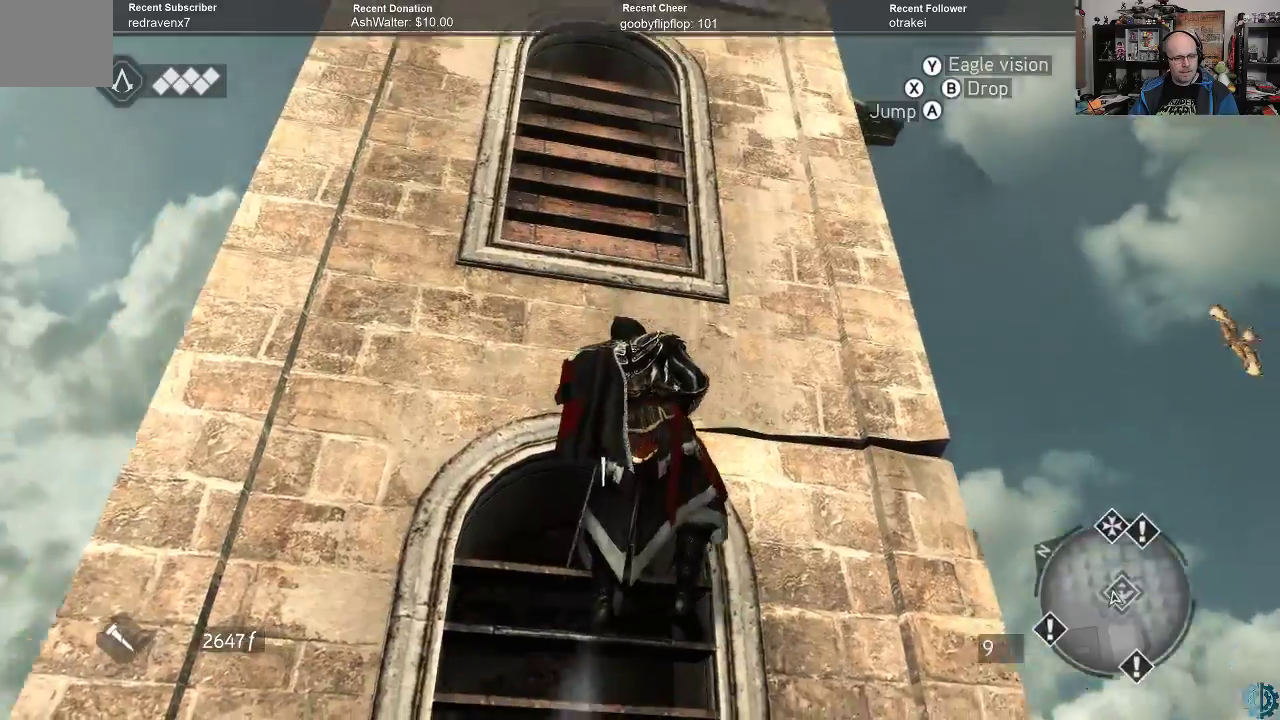
{"buttons": ["A", "R2"], "left_stick": "right", "right_stick": "center", "events": []}
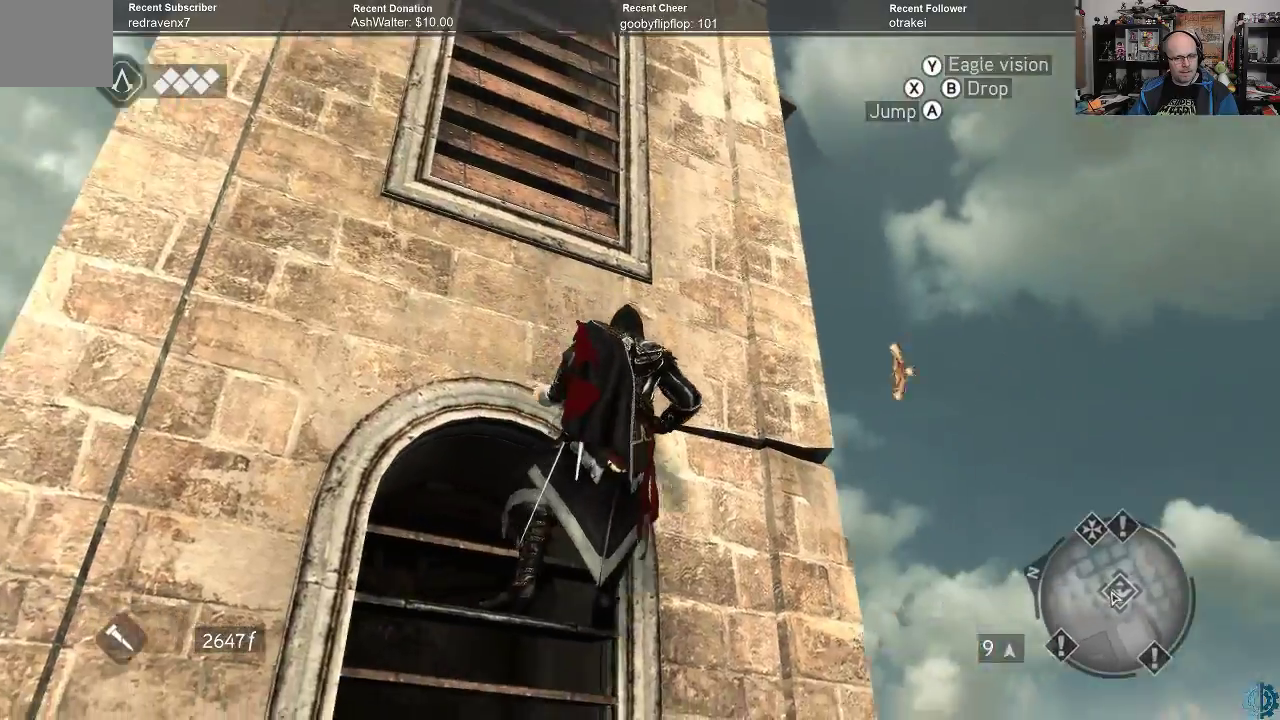
{"buttons": ["A", "R2"], "left_stick": "right", "right_stick": "center", "events": []}
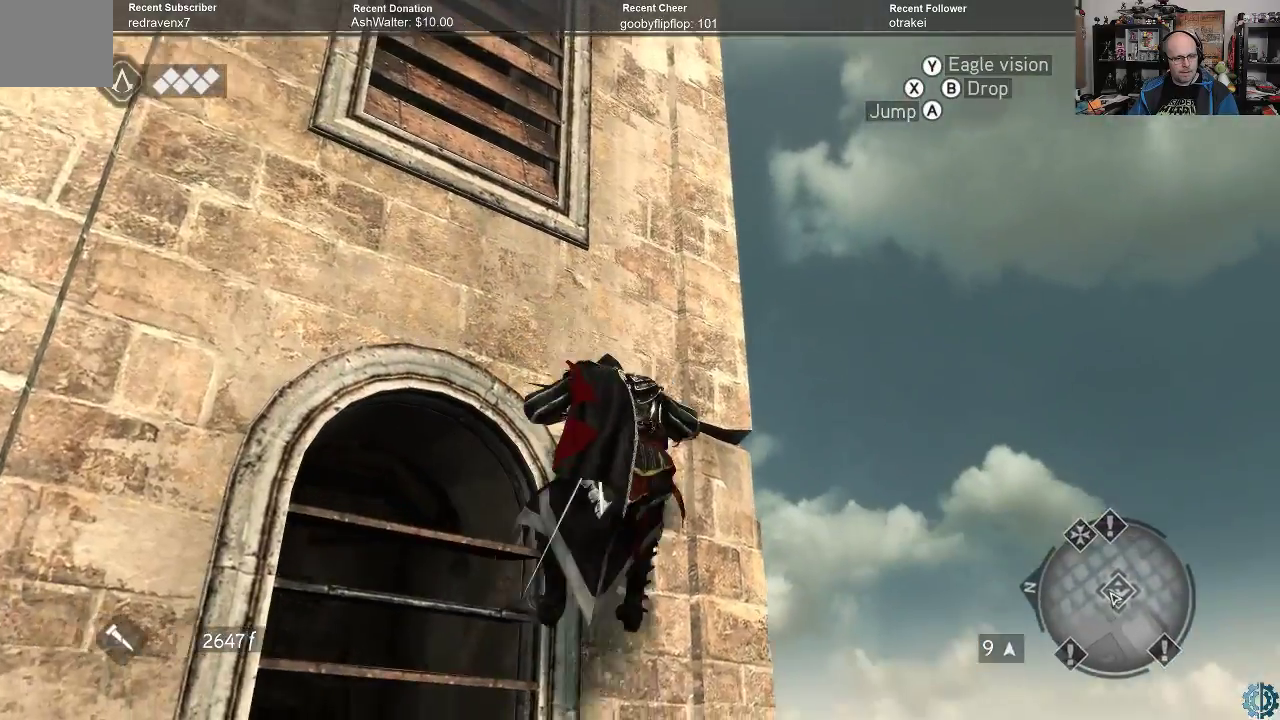
{"buttons": ["A", "R2"], "left_stick": "right", "right_stick": "center", "events": []}
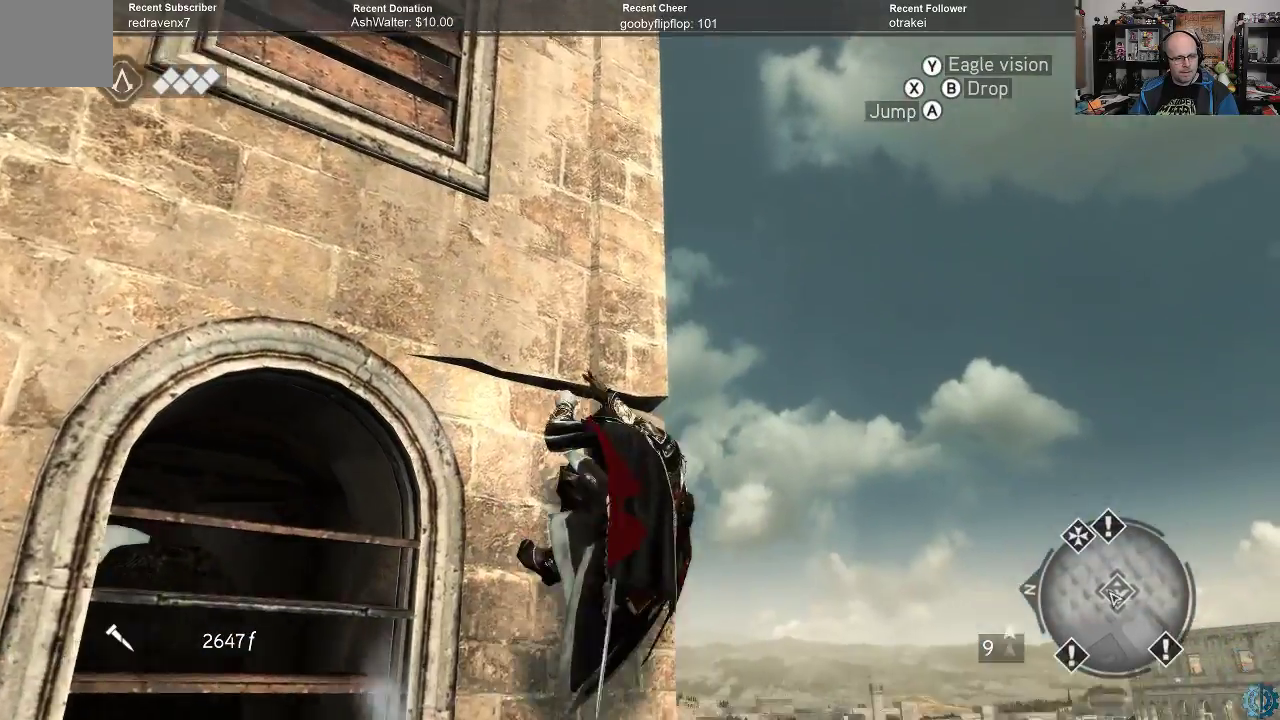
{"buttons": ["A", "R2"], "left_stick": "right", "right_stick": "center", "events": []}
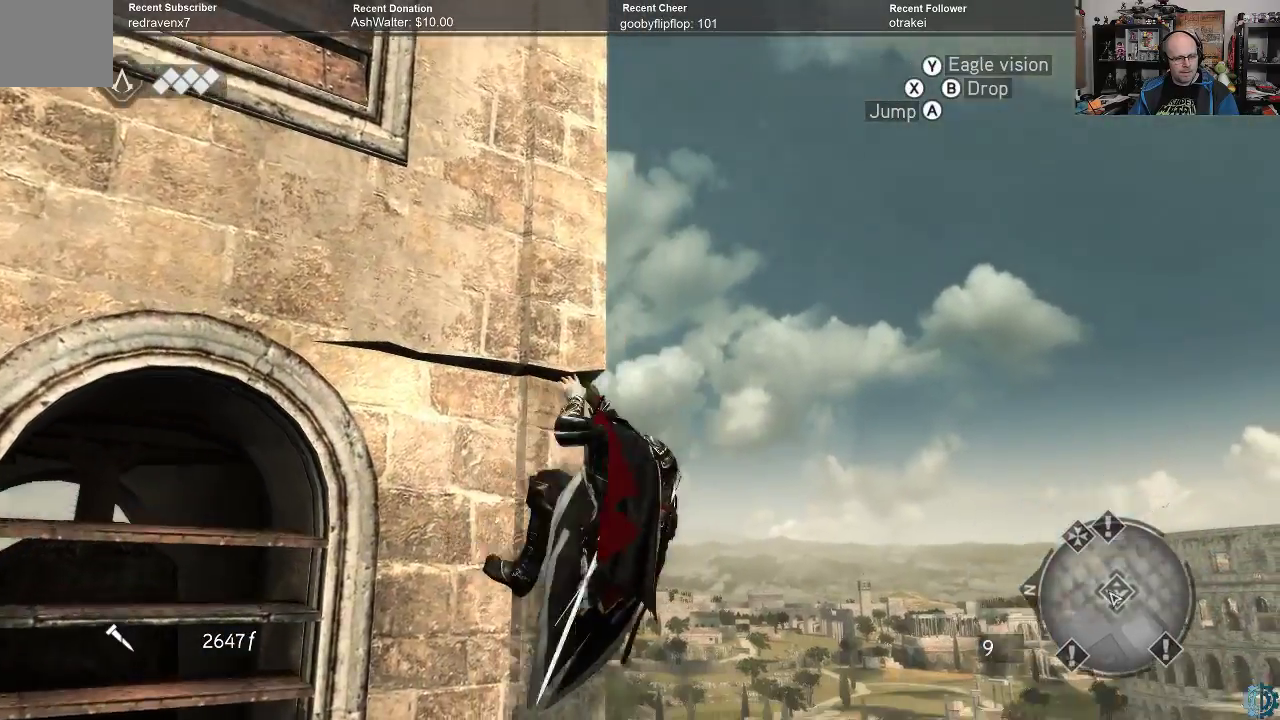
{"buttons": ["A", "R2"], "left_stick": "right", "right_stick": "center", "events": []}
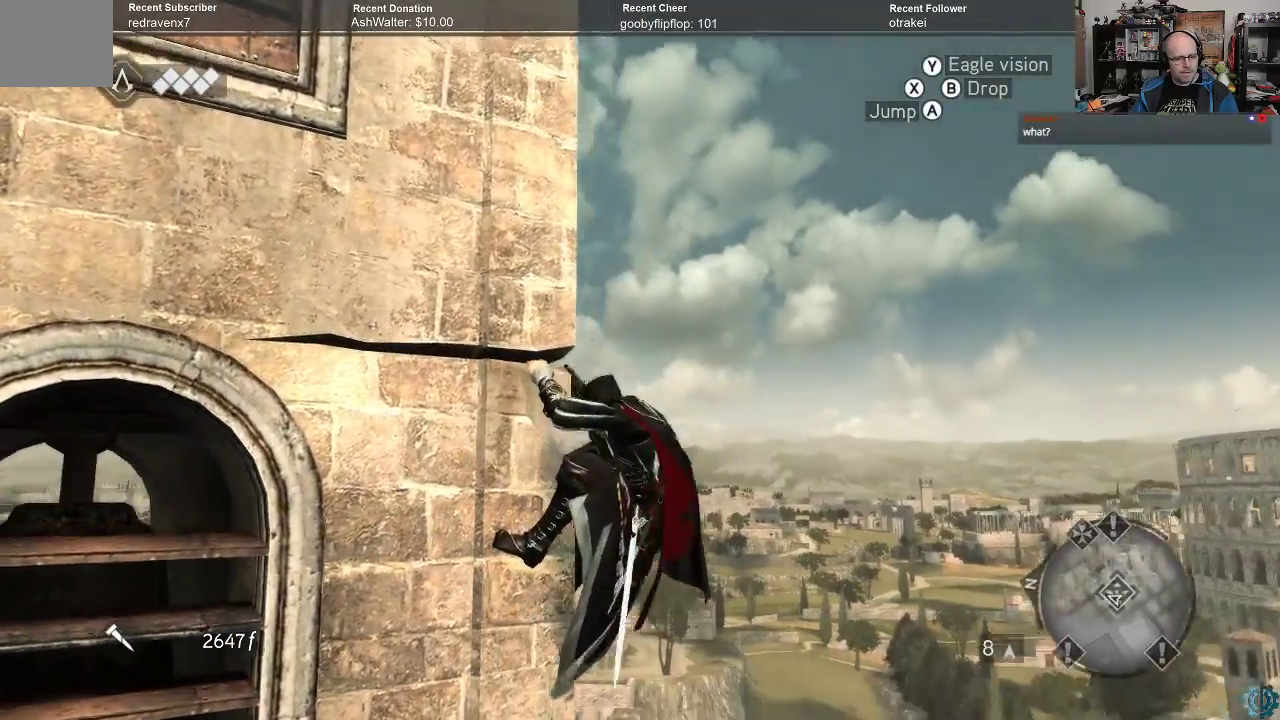
{"buttons": ["A", "R2"], "left_stick": "right", "right_stick": "center", "events": []}
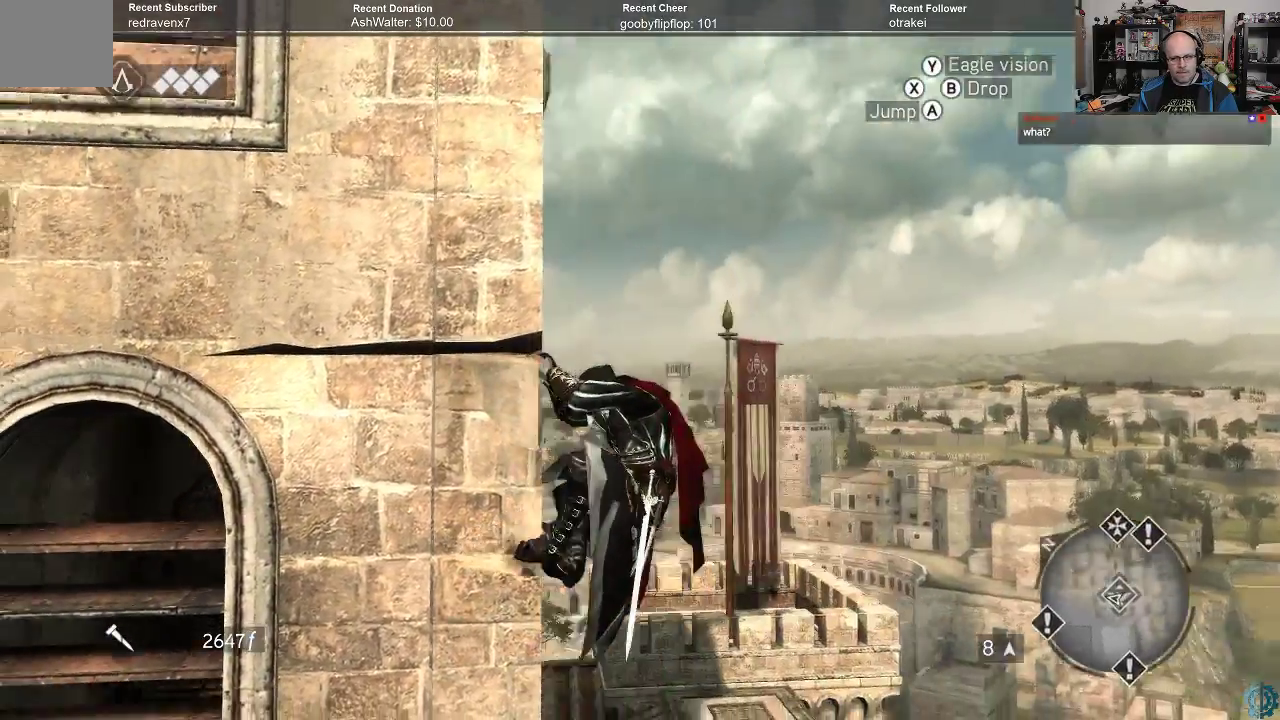
{"buttons": ["A", "R2"], "left_stick": "right", "right_stick": "center", "events": []}
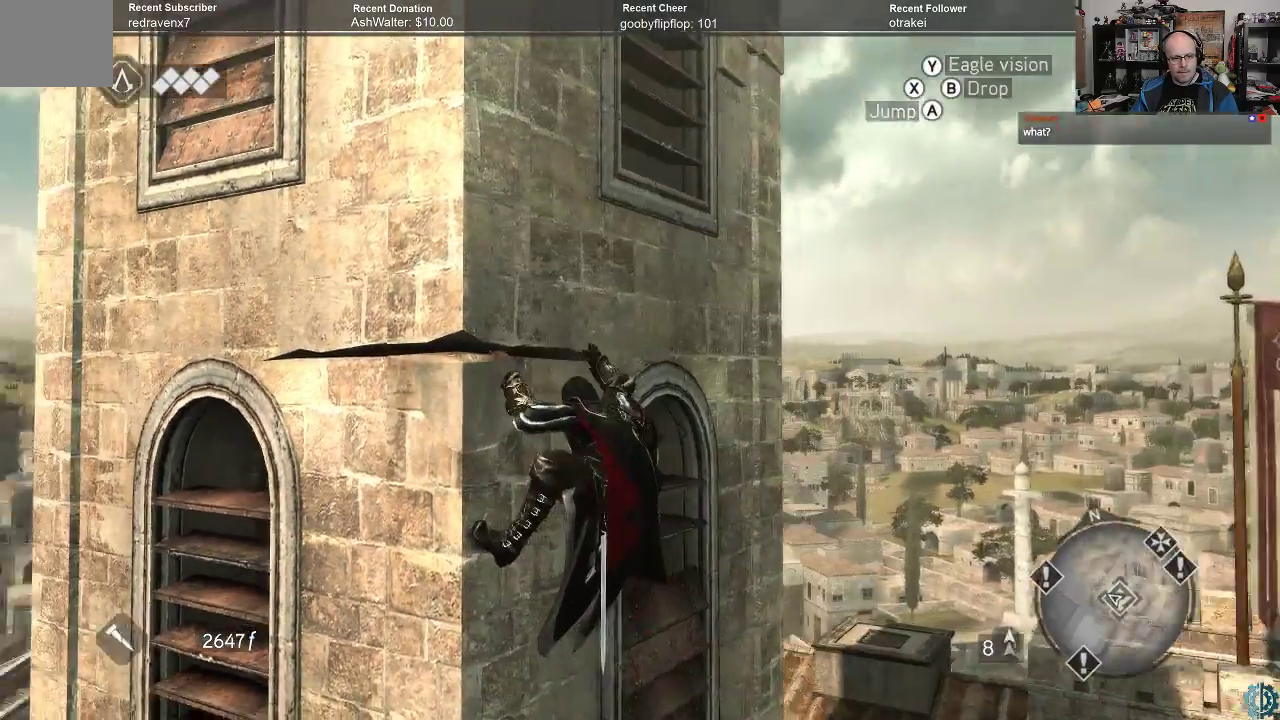
{"buttons": ["A", "R2"], "left_stick": "right", "right_stick": "center", "events": []}
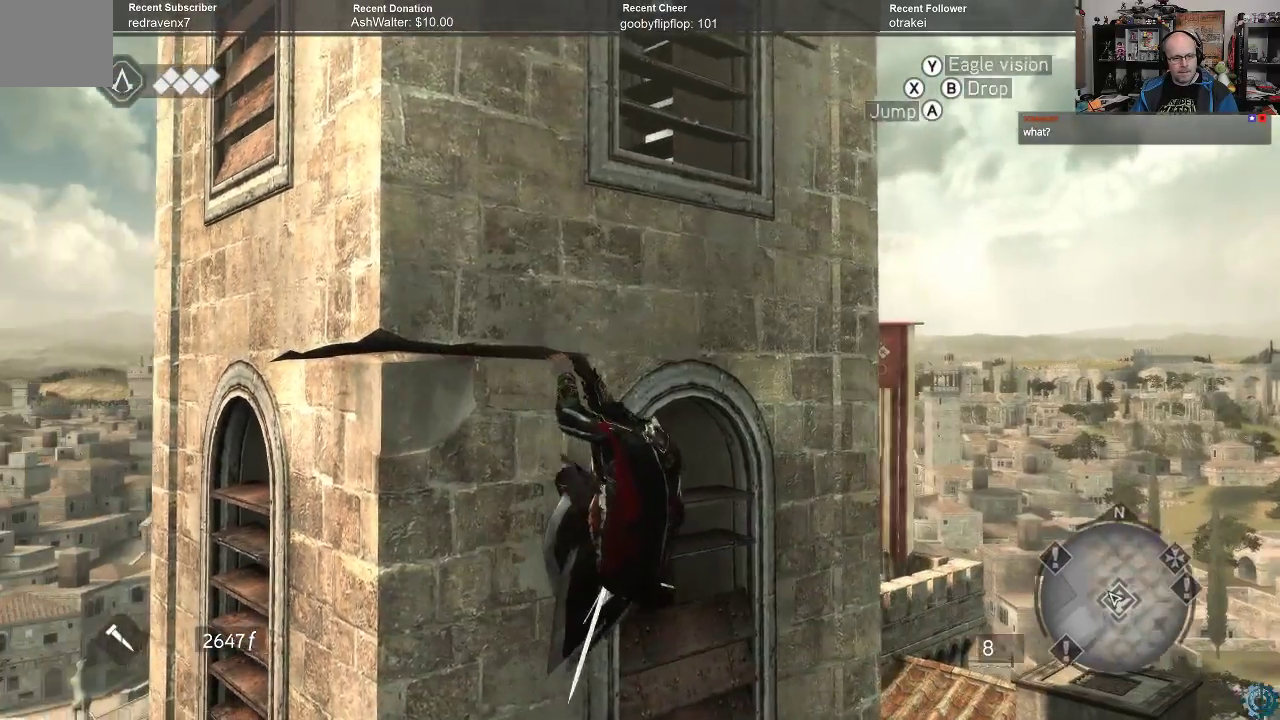
{"buttons": ["A", "R2"], "left_stick": "up", "right_stick": "center", "events": [[467, "left_stick", "up"]]}
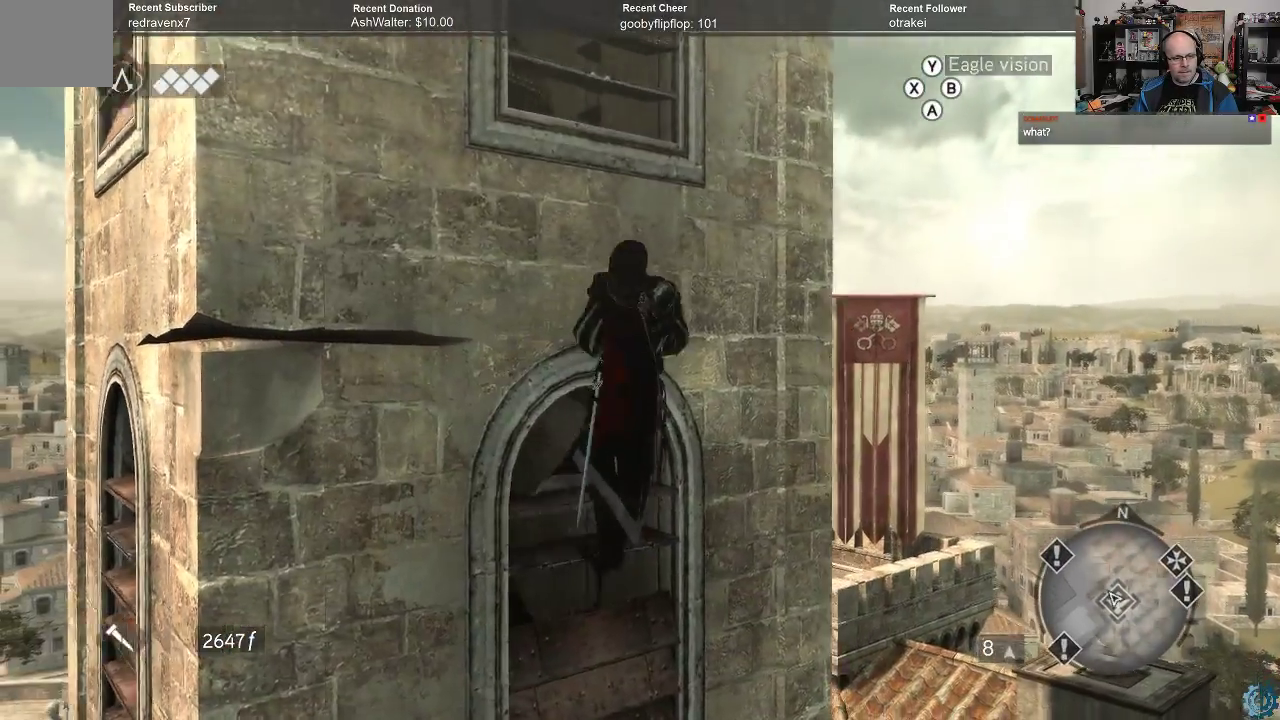
{"buttons": ["A", "R2"], "left_stick": "up", "right_stick": "center", "events": []}
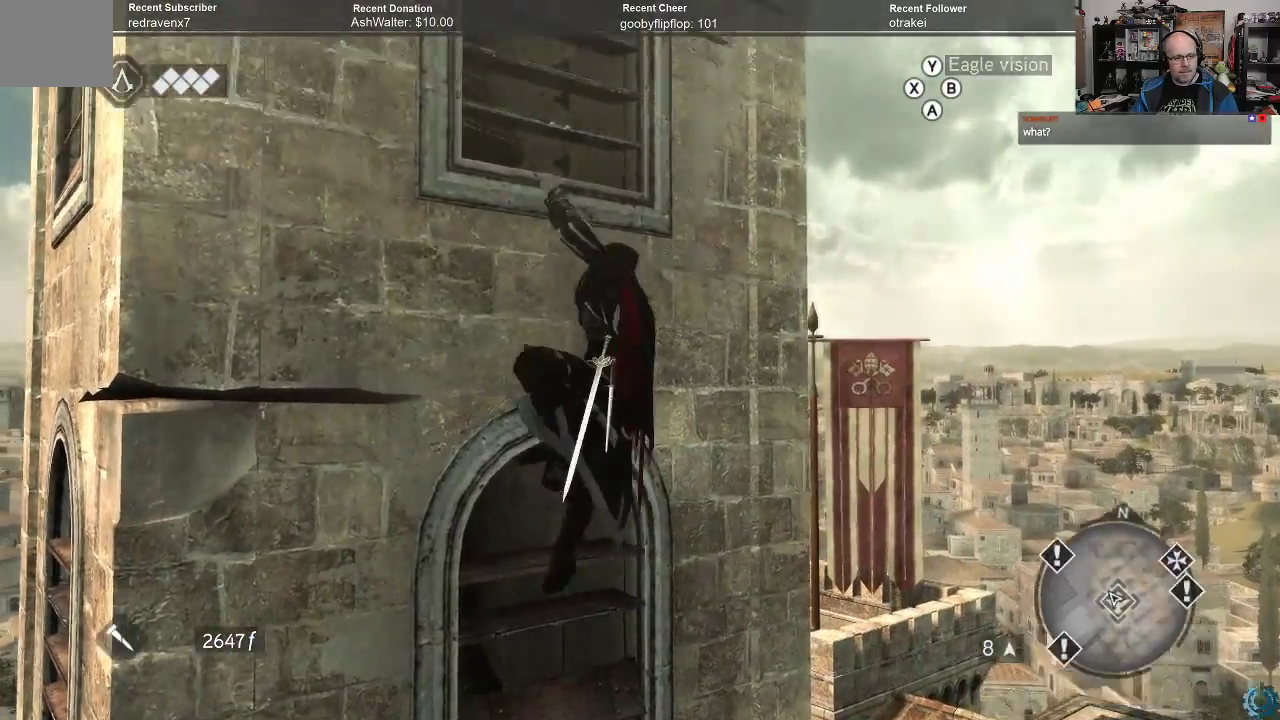
{"buttons": ["A", "R2"], "left_stick": "up", "right_stick": "center", "events": []}
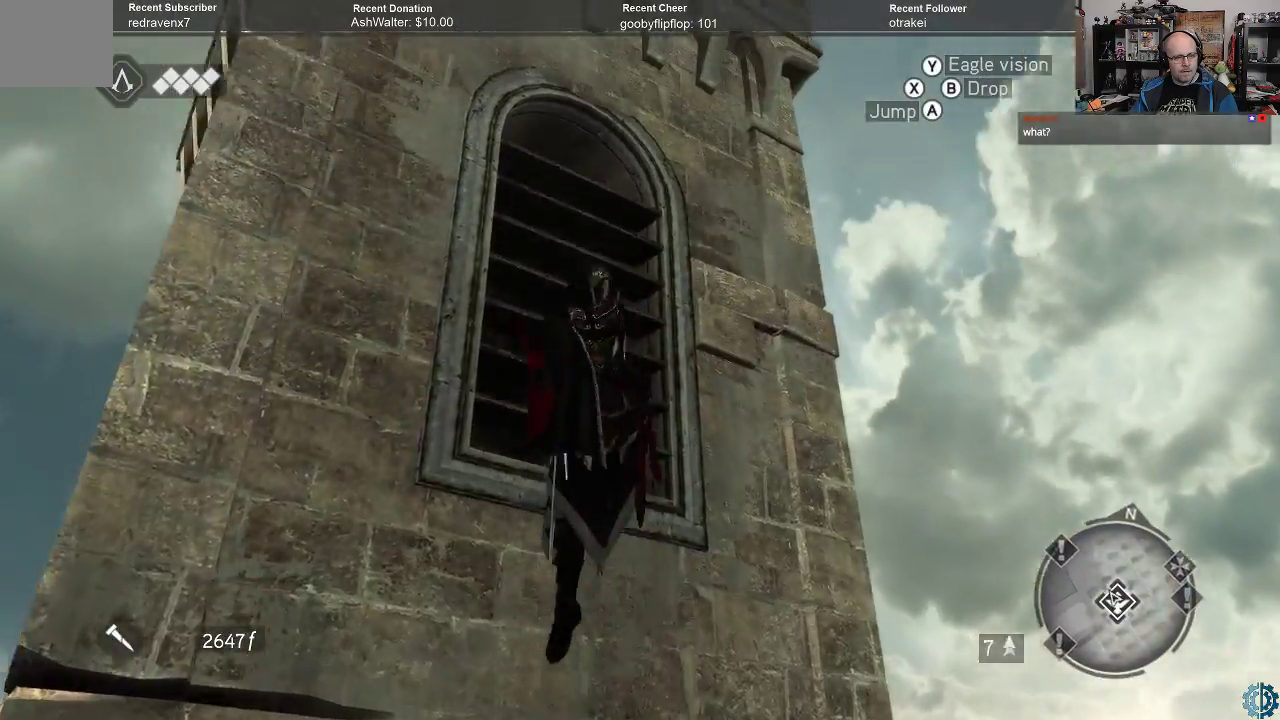
{"buttons": ["A", "R2"], "left_stick": "up", "right_stick": "center", "events": []}
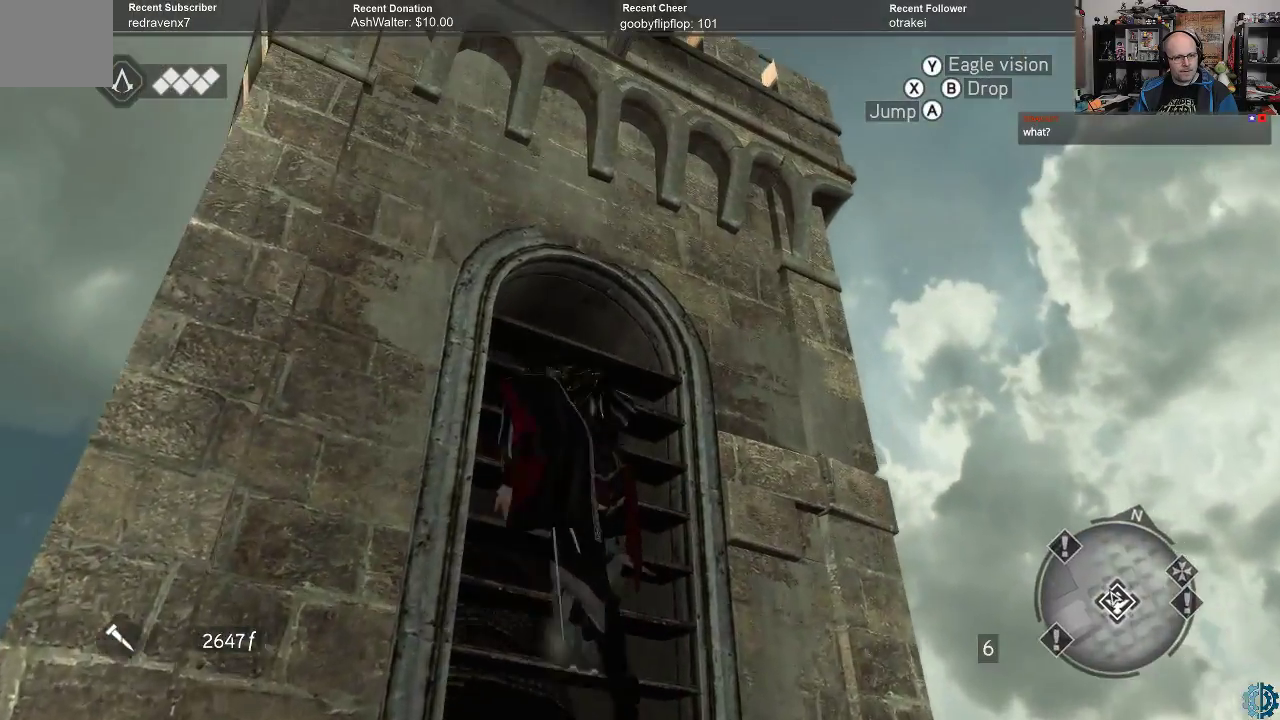
{"buttons": ["A", "R2"], "left_stick": "up", "right_stick": "center", "events": []}
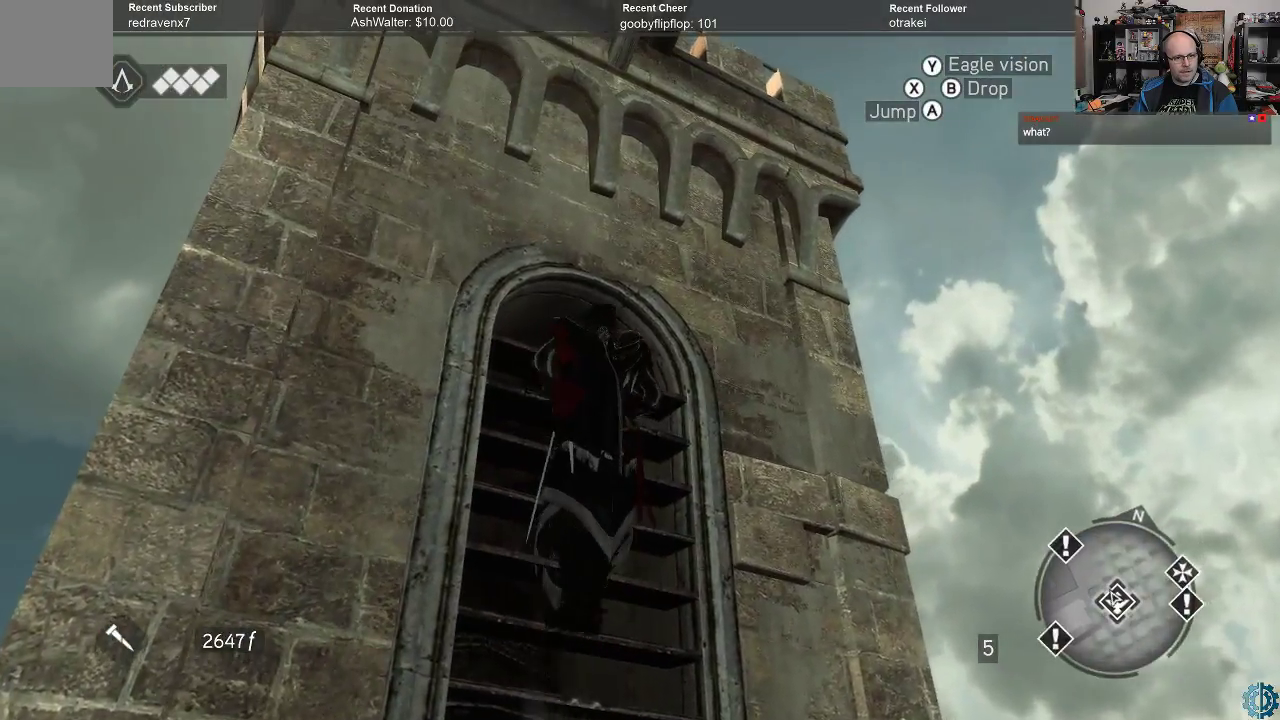
{"buttons": ["A", "R2"], "left_stick": "up", "right_stick": "center", "events": []}
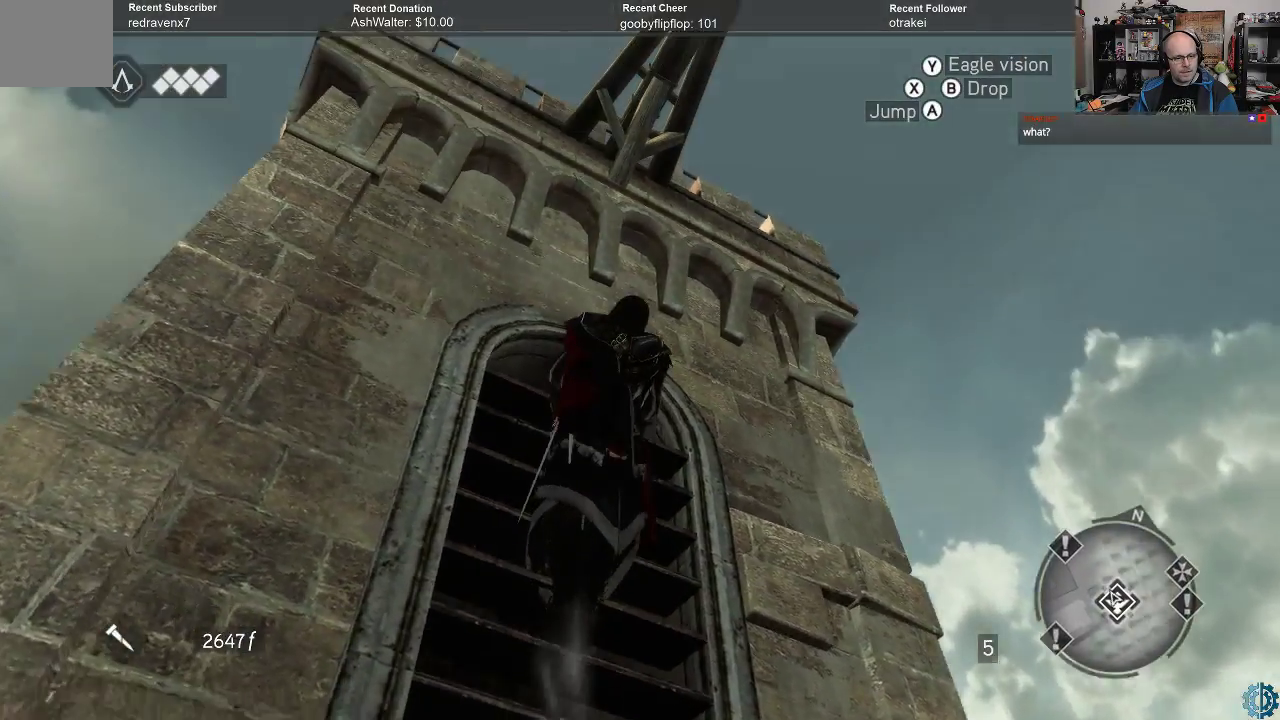
{"buttons": ["R2"], "left_stick": "center", "right_stick": "center", "events": [[333, "A", "up"], [367, "left_stick", "center"]]}
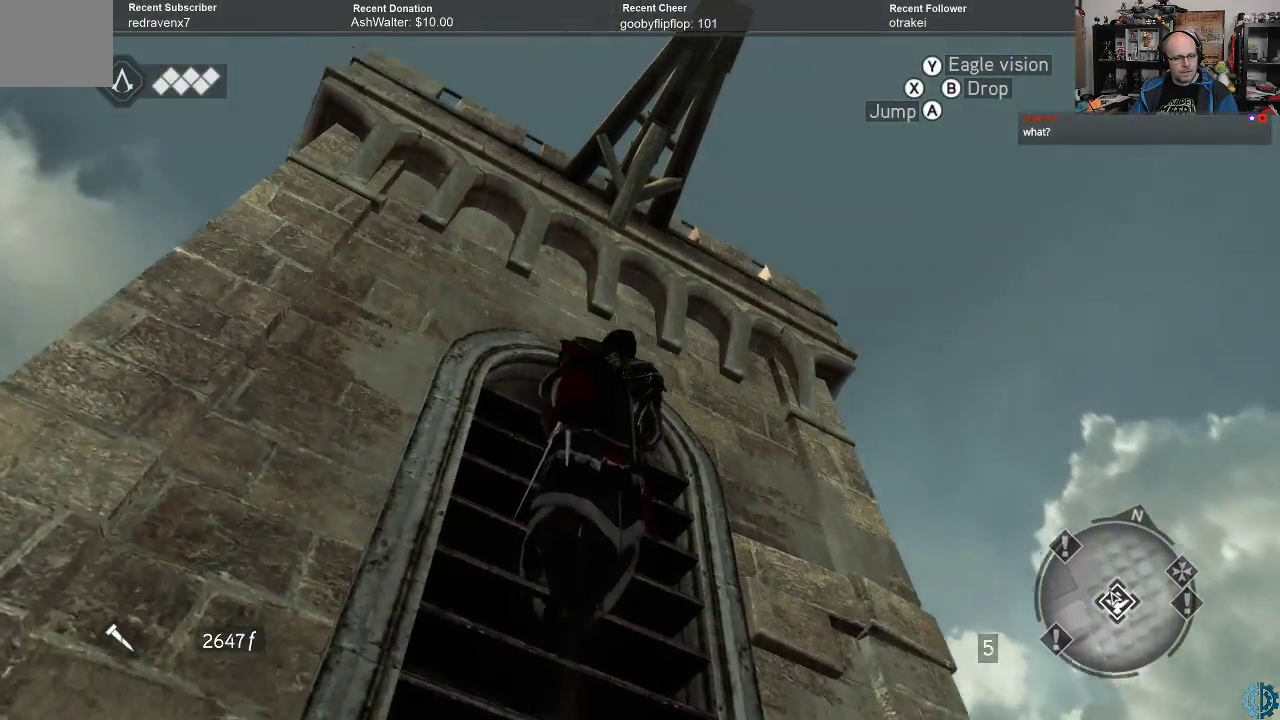
{"buttons": ["R2"], "left_stick": "right", "right_stick": "left", "events": [[200, "left_stick", "right"], [467, "right_stick", "left"]]}
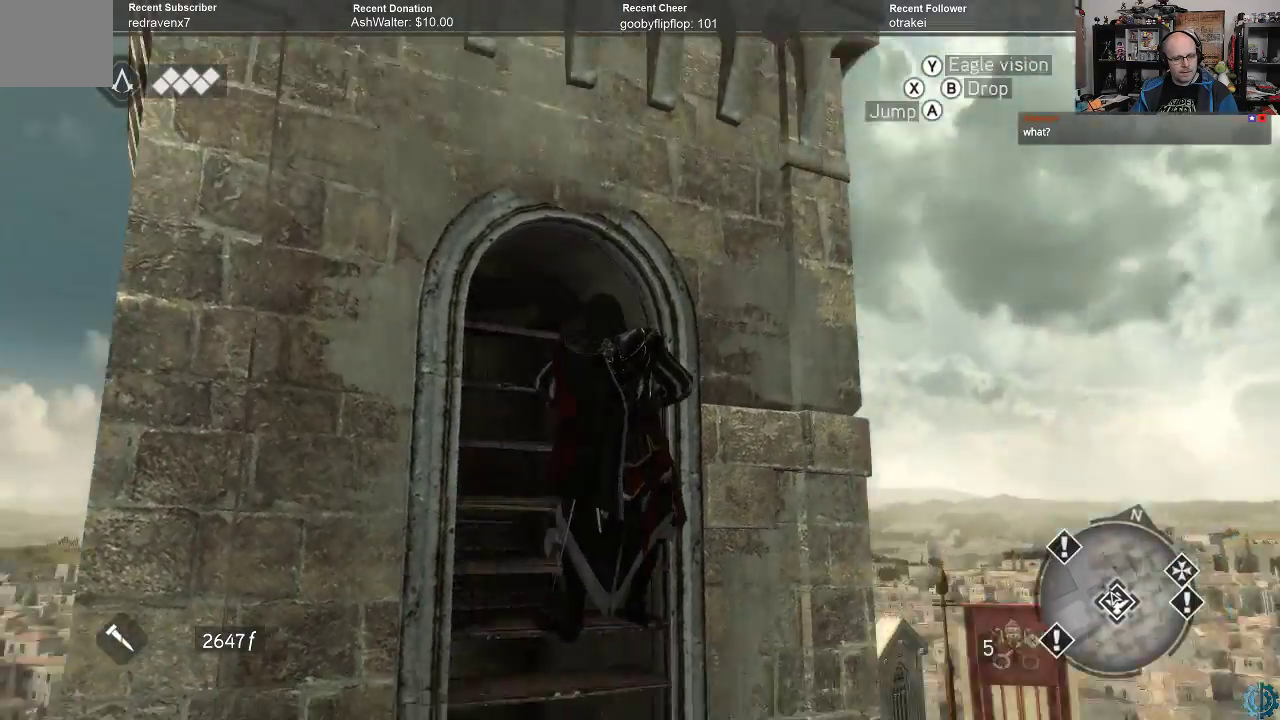
{"buttons": ["R2"], "left_stick": "right", "right_stick": "center", "events": [[167, "right_stick", "center"], [367, "right_stick", "up-left"], [500, "right_stick", "center"]]}
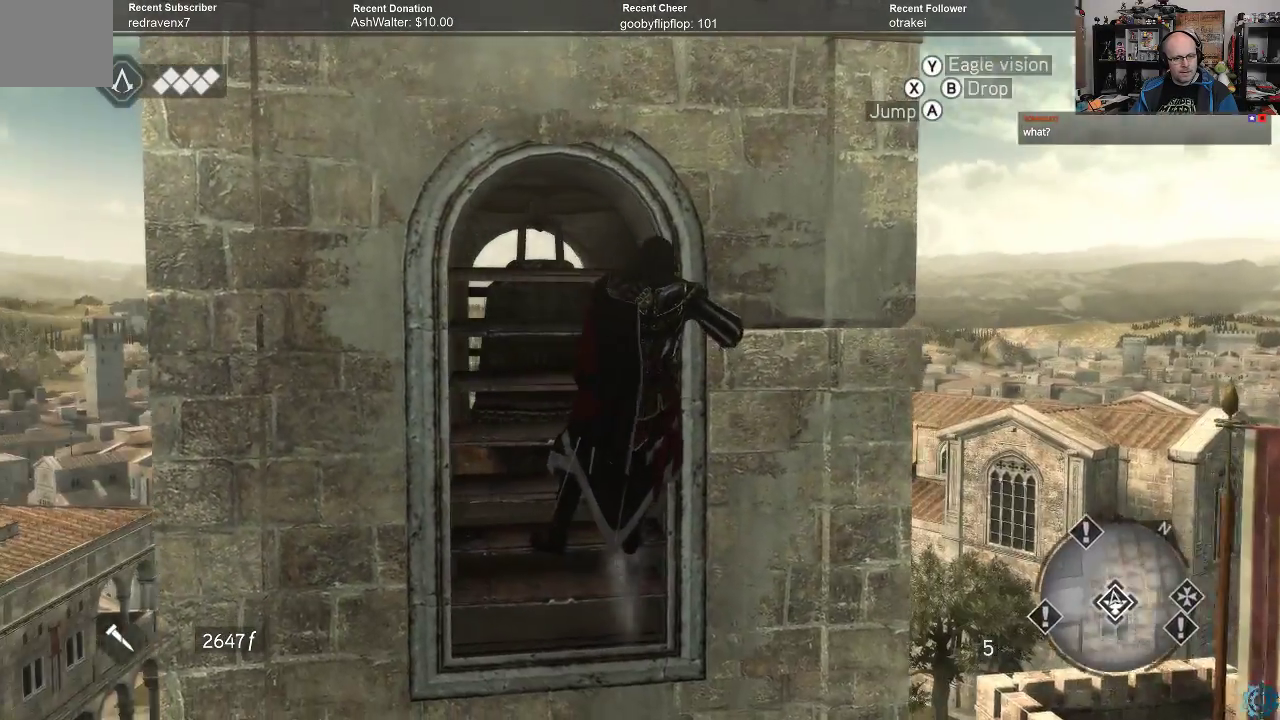
{"buttons": ["R2"], "left_stick": "right", "right_stick": "left", "events": [[233, "right_stick", "left"], [367, "right_stick", "center"], [500, "right_stick", "left"]]}
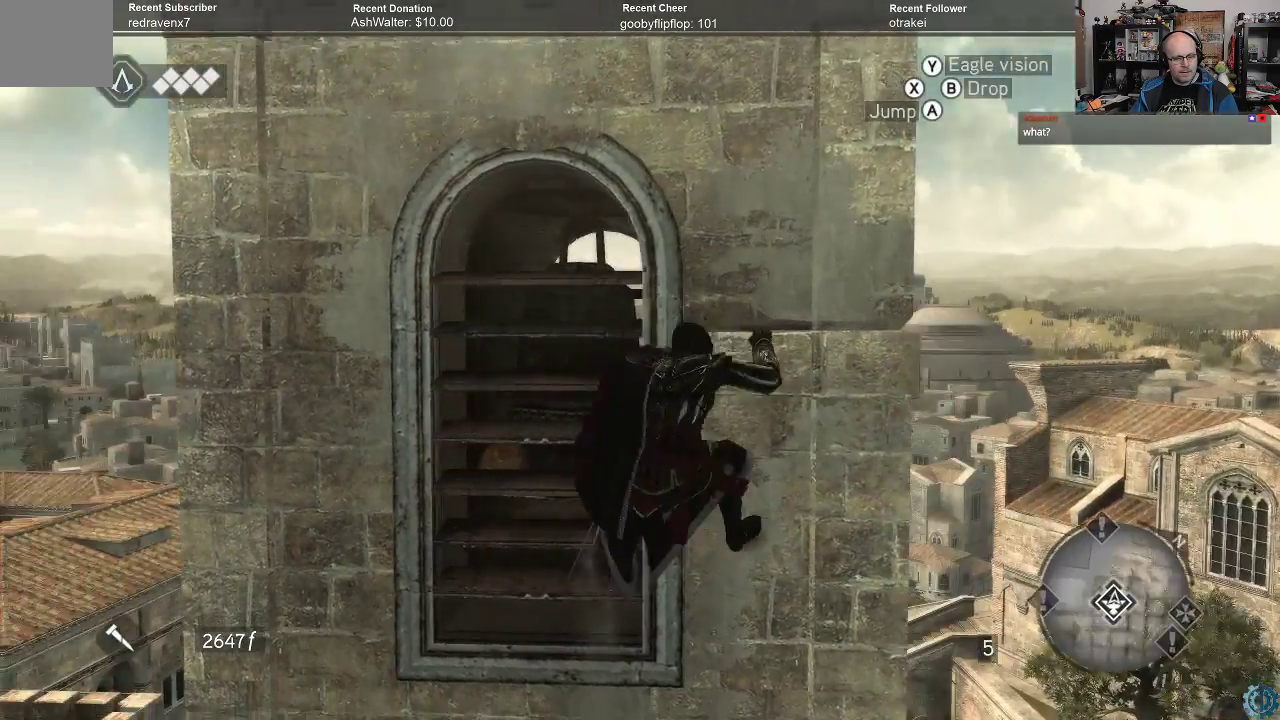
{"buttons": ["R2"], "left_stick": "right", "right_stick": "center", "events": [[267, "right_stick", "center"]]}
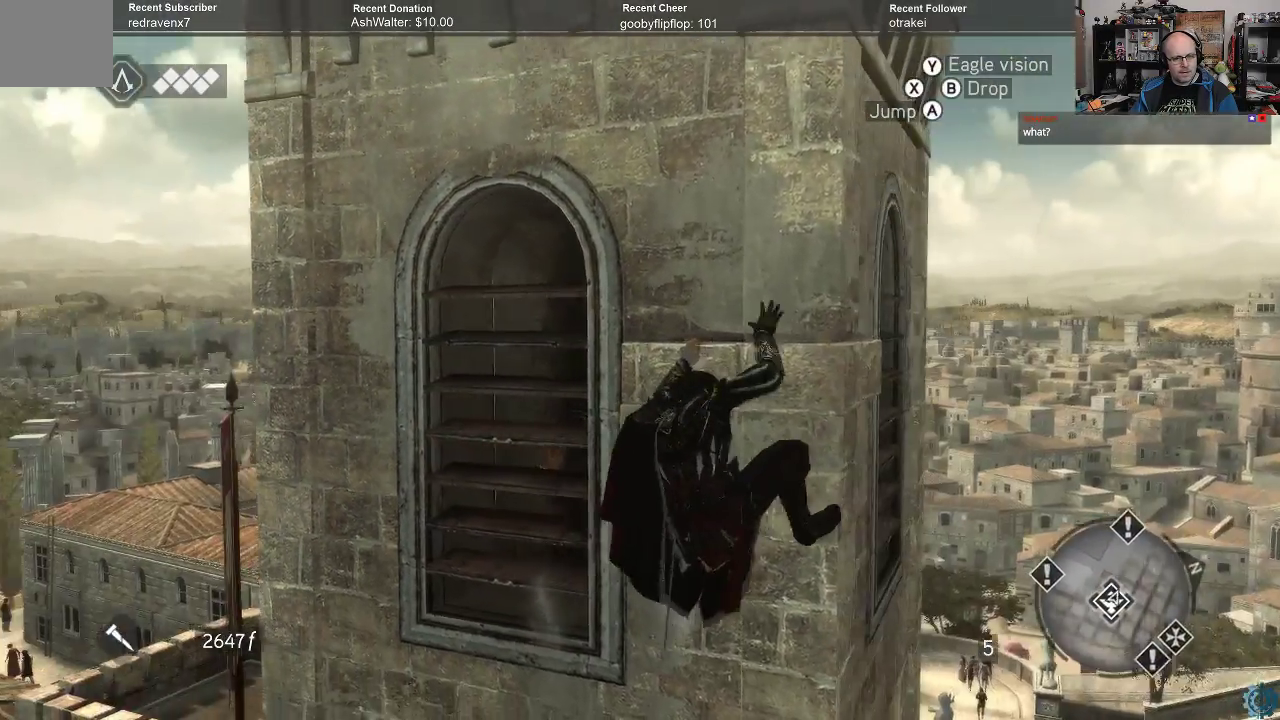
{"buttons": ["R2"], "left_stick": "right", "right_stick": "left", "events": [[33, "right_stick", "left"], [233, "right_stick", "center"], [467, "right_stick", "left"]]}